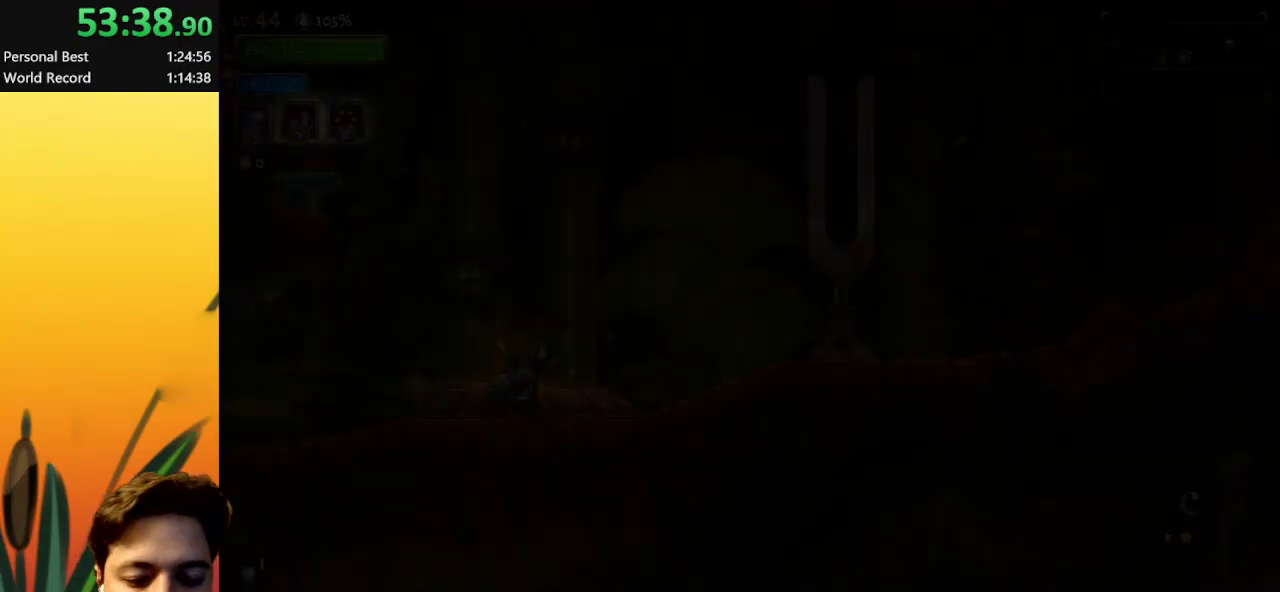
Gameplay with keyboard; each line is a JSON object with the keys held at the frame after it. "events" lists presses ("down") and releases ("up") of "a", "c", "d", "down", "left", "right", "s", "up", "x" and "z" between this image and that frame as [ms after this image, input, new state], when the widget could be followed in between. No other keys are recorded. Mouse input is not recorded.
{"keys": ["right"], "events": []}
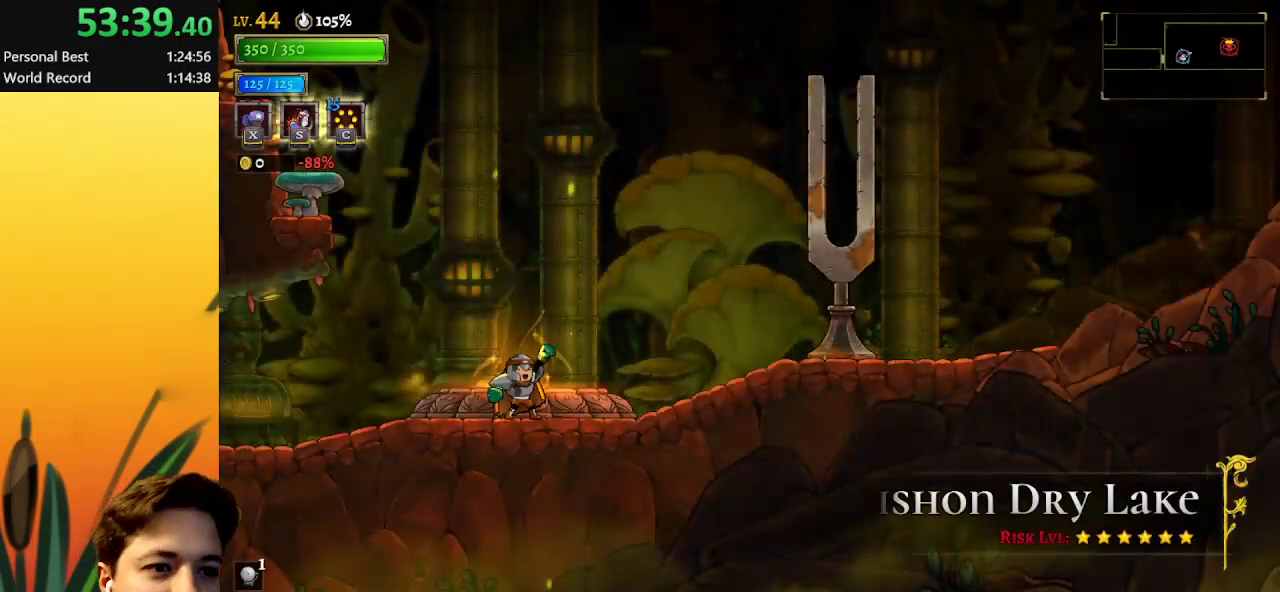
{"keys": ["d", "right"], "events": [[233, "d", "down"]]}
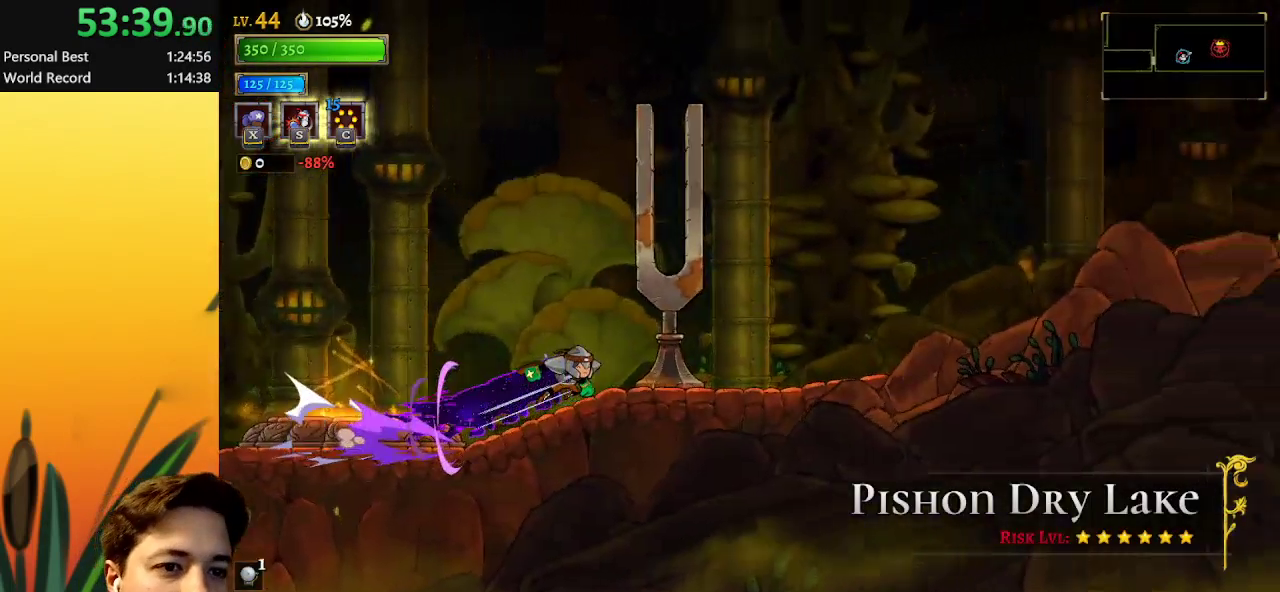
{"keys": ["d", "right"], "events": [[200, "d", "up"], [250, "d", "down"]]}
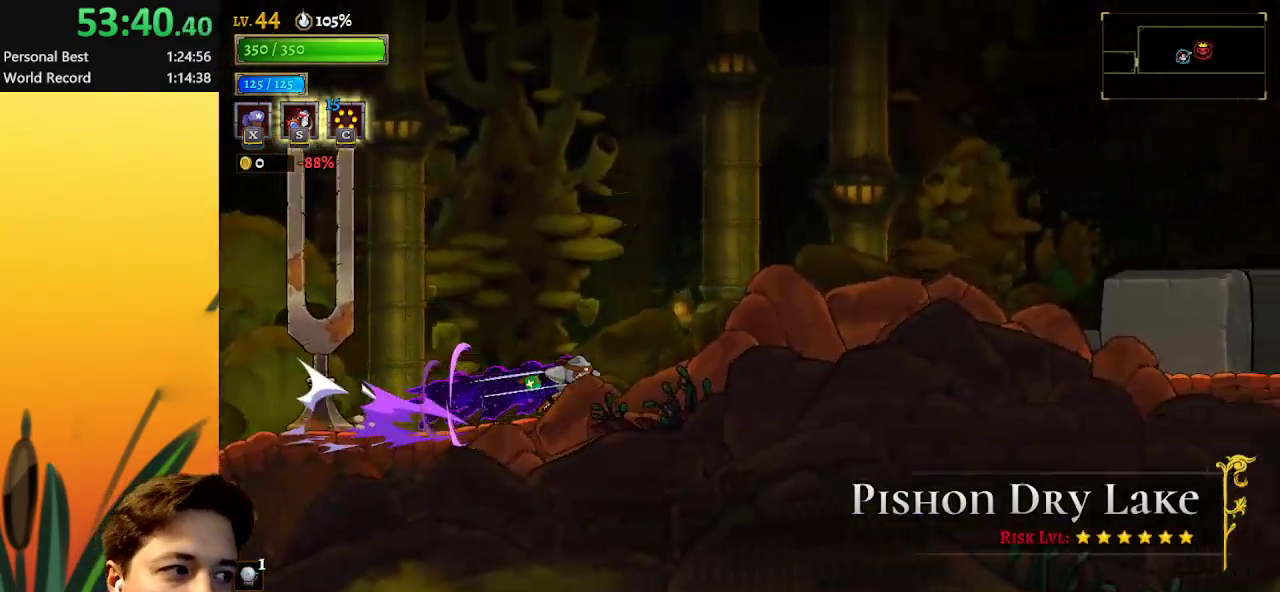
{"keys": ["d", "right"], "events": [[167, "d", "up"], [267, "d", "down"]]}
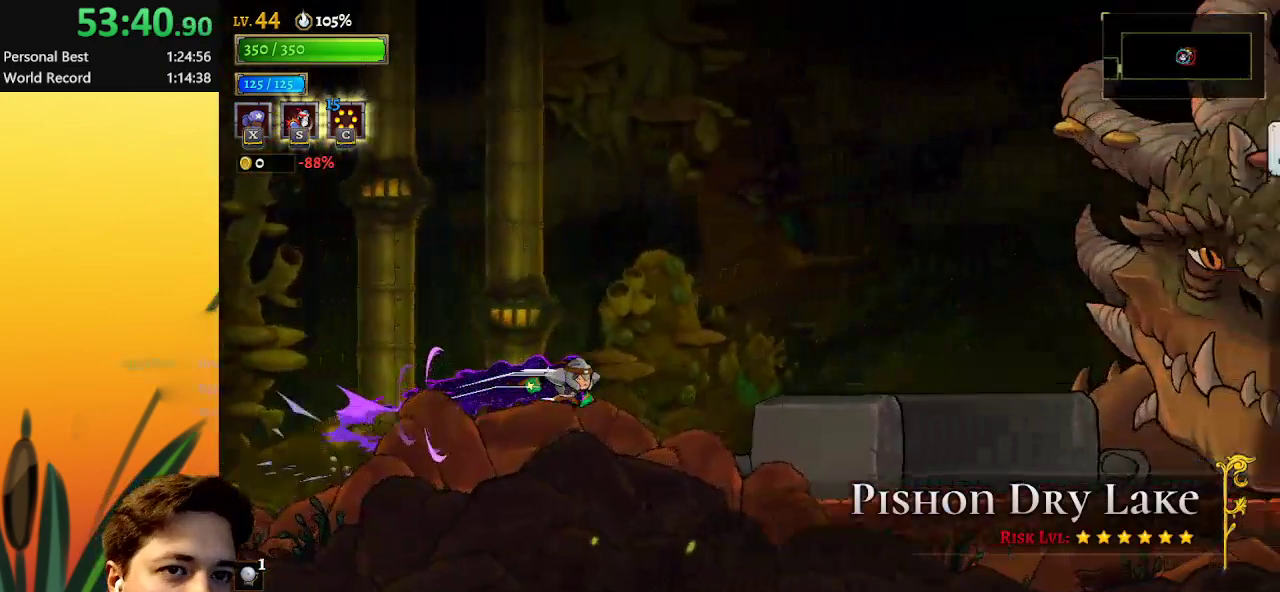
{"keys": ["right"], "events": [[250, "d", "up"]]}
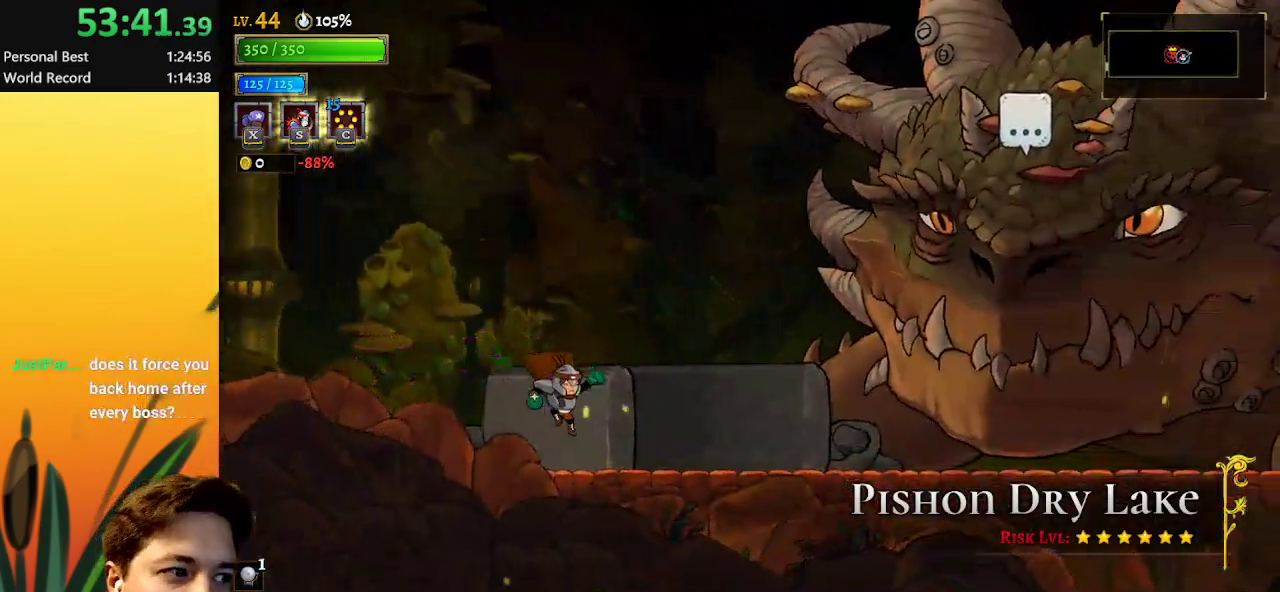
{"keys": ["right", "up"], "events": [[217, "d", "down"], [467, "d", "up"], [467, "up", "down"]]}
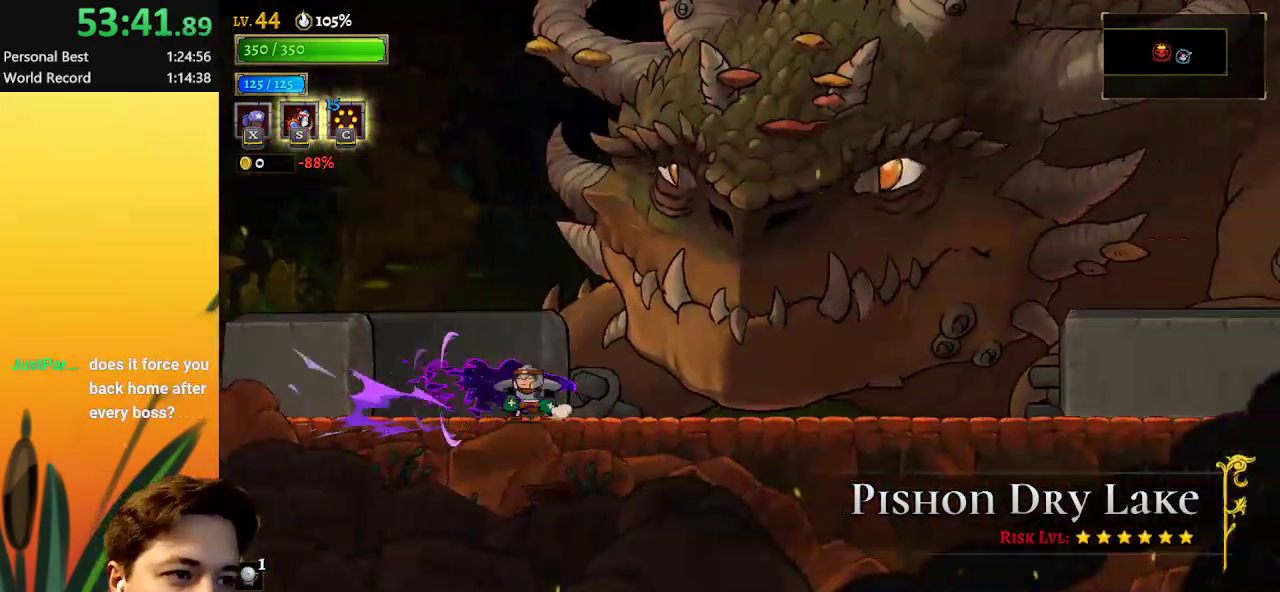
{"keys": [], "events": [[150, "up", "up"], [300, "right", "up"]]}
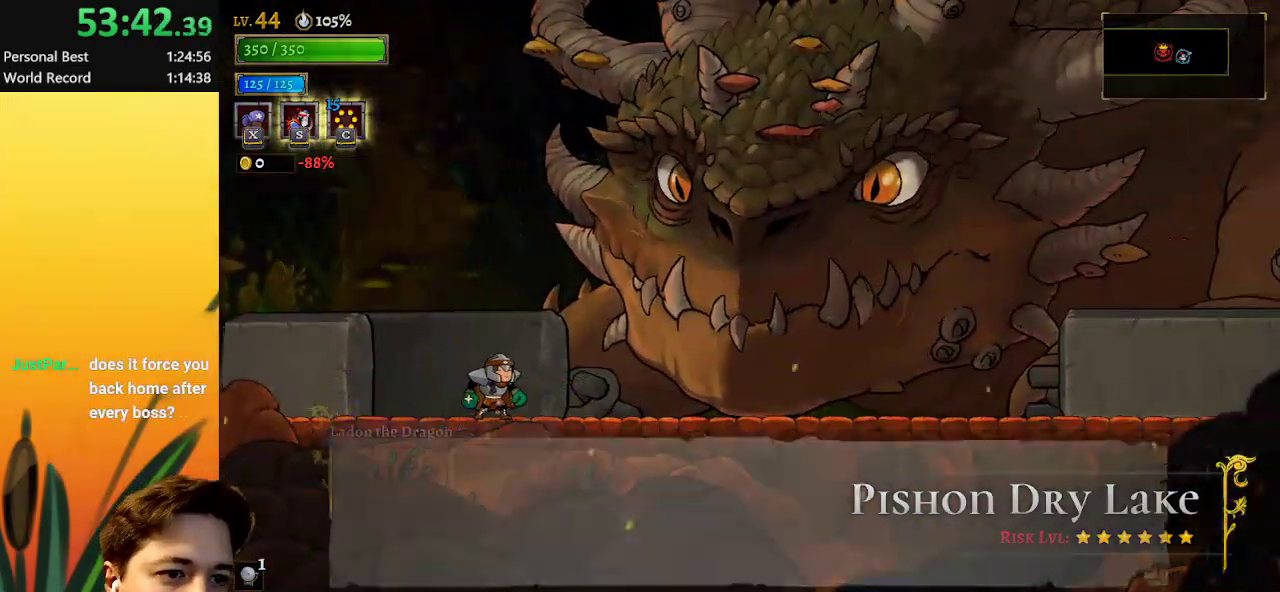
{"keys": [], "events": []}
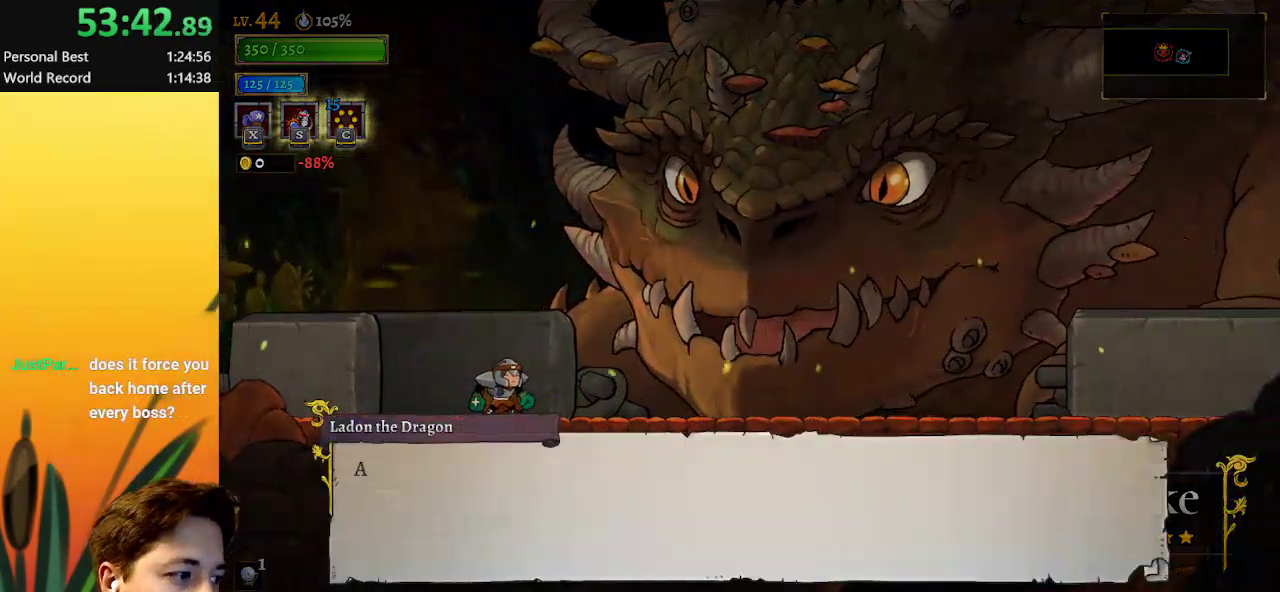
{"keys": [], "events": []}
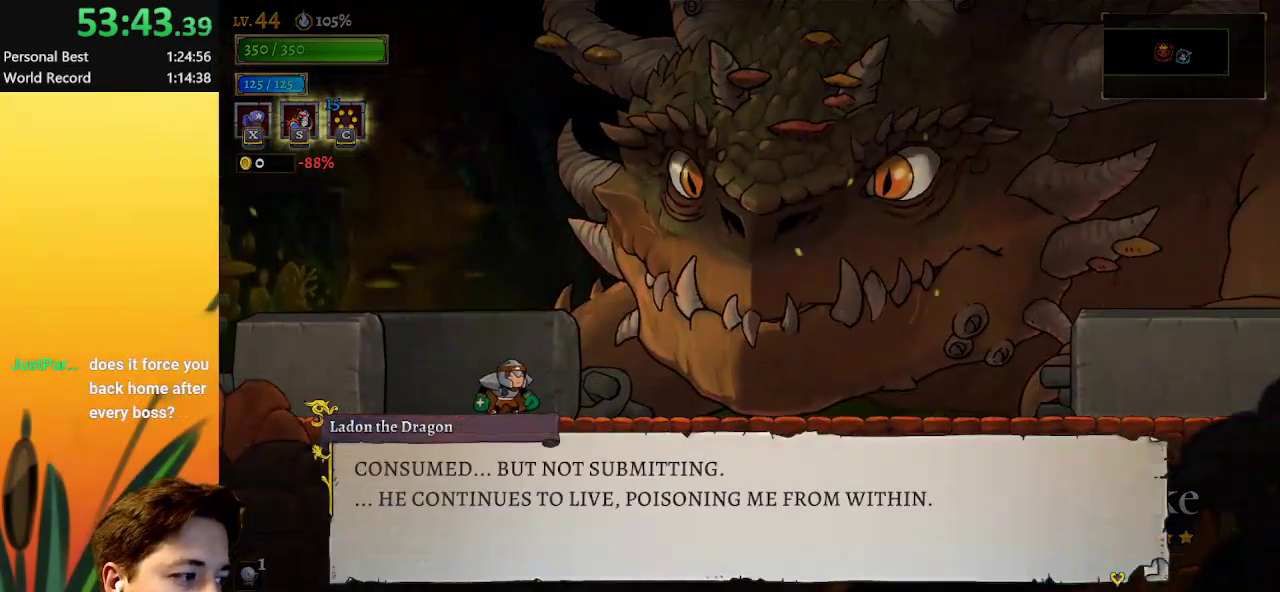
{"keys": [], "events": []}
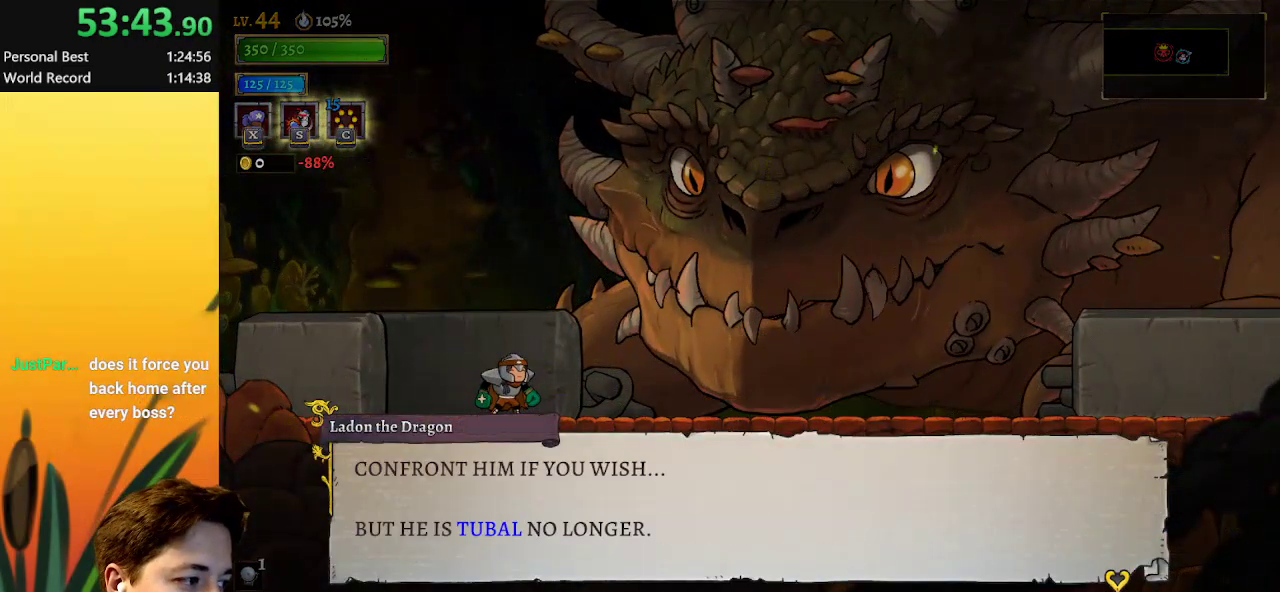
{"keys": [], "events": []}
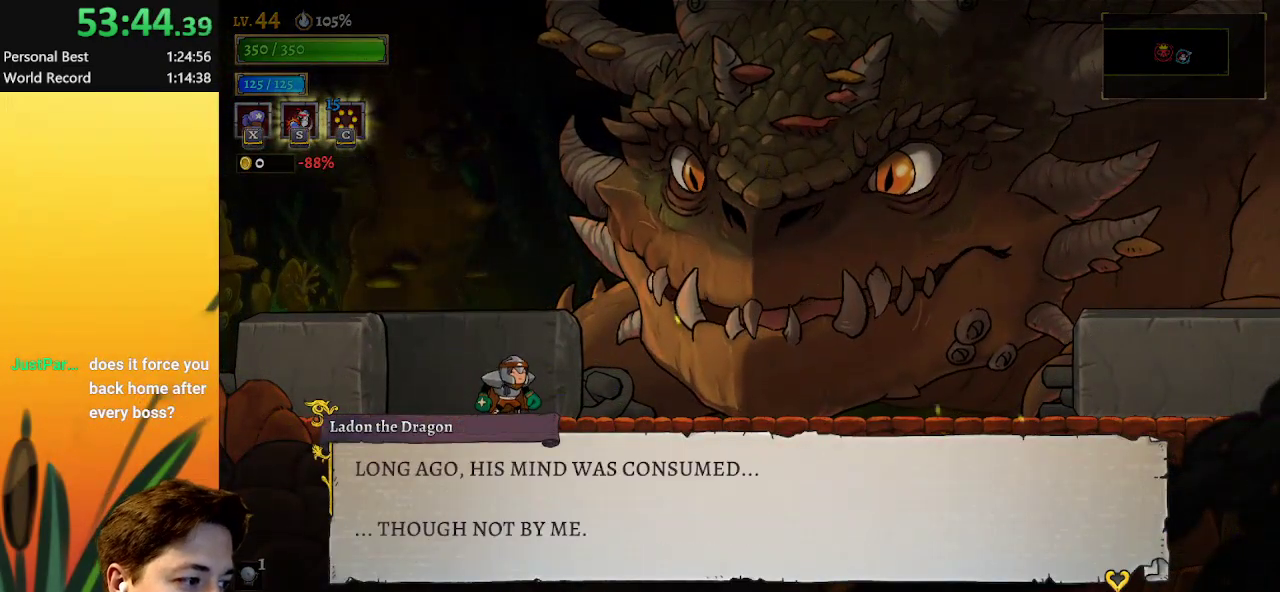
{"keys": [], "events": []}
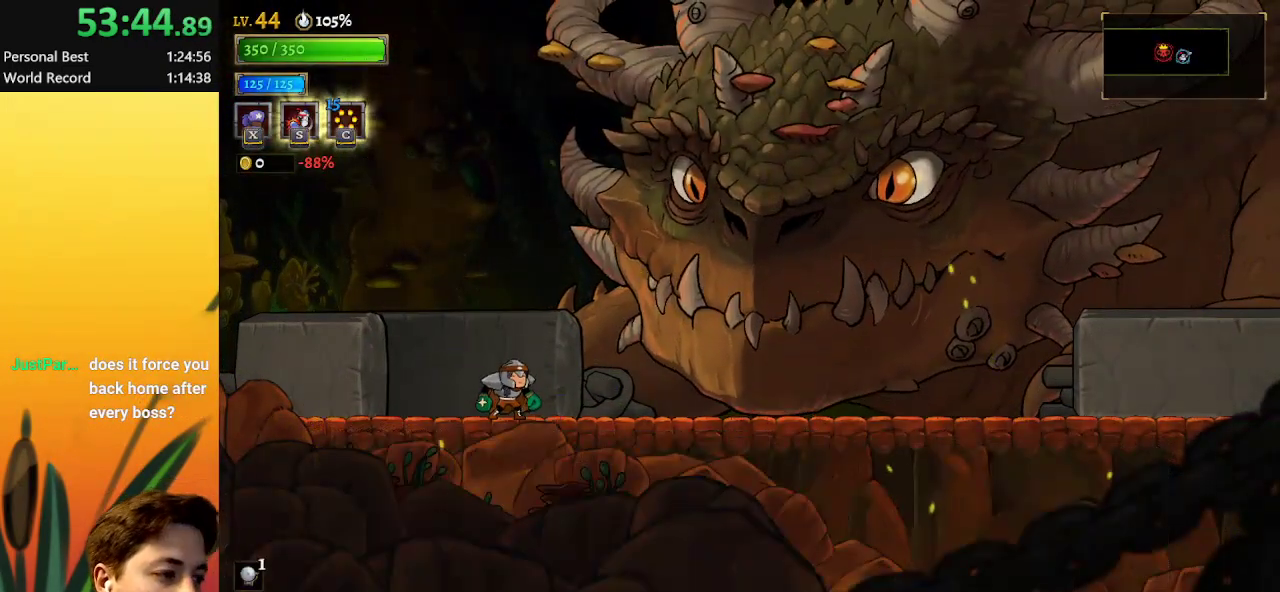
{"keys": [], "events": []}
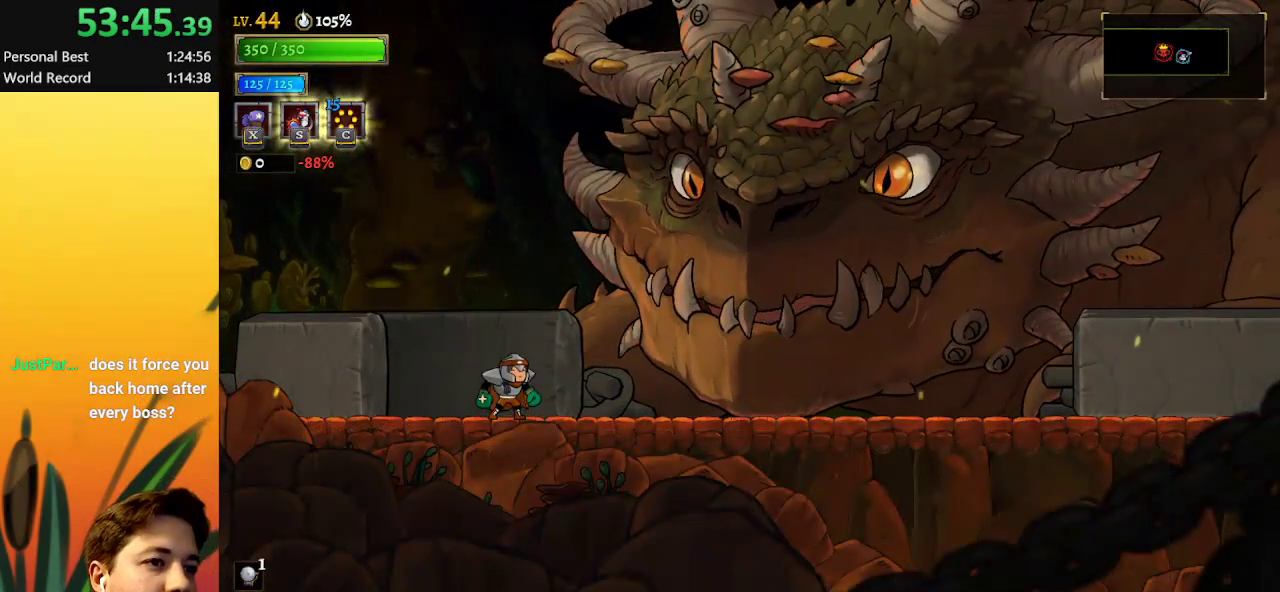
{"keys": [], "events": []}
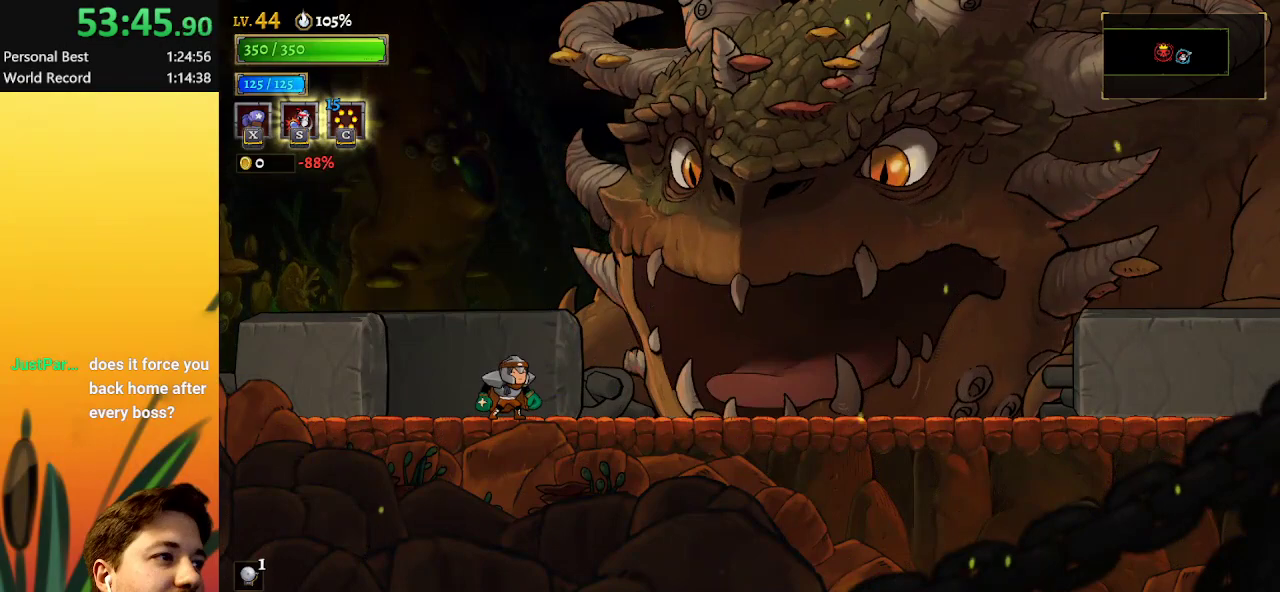
{"keys": [], "events": [[100, "right", "down"], [433, "right", "up"]]}
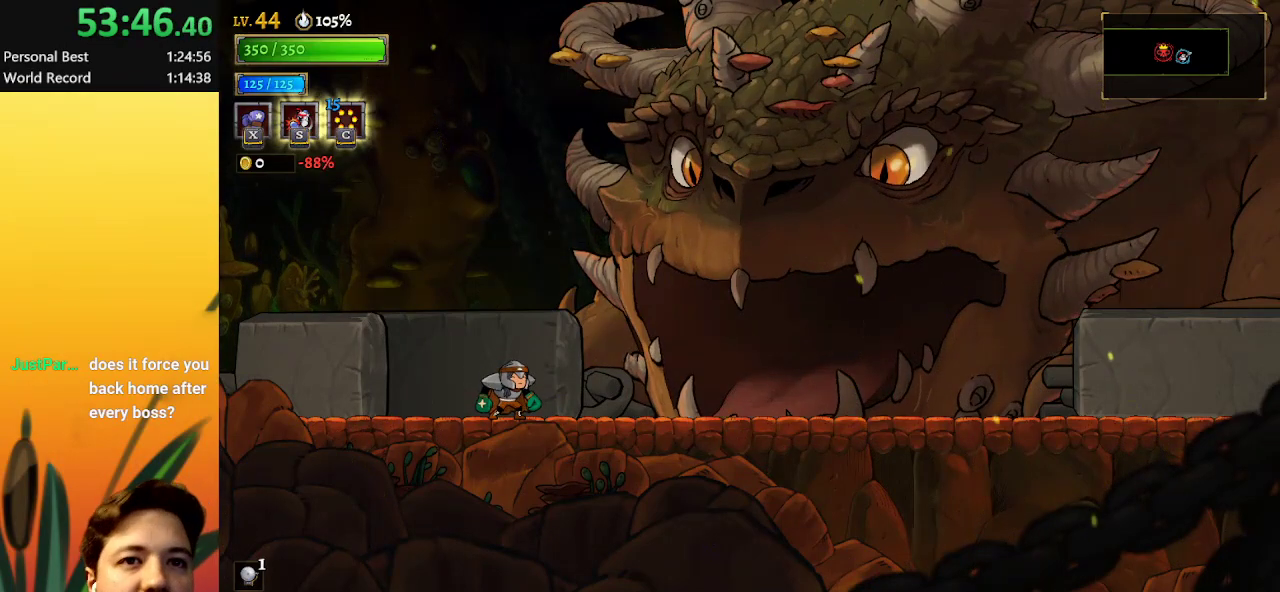
{"keys": ["right"], "events": [[167, "right", "down"]]}
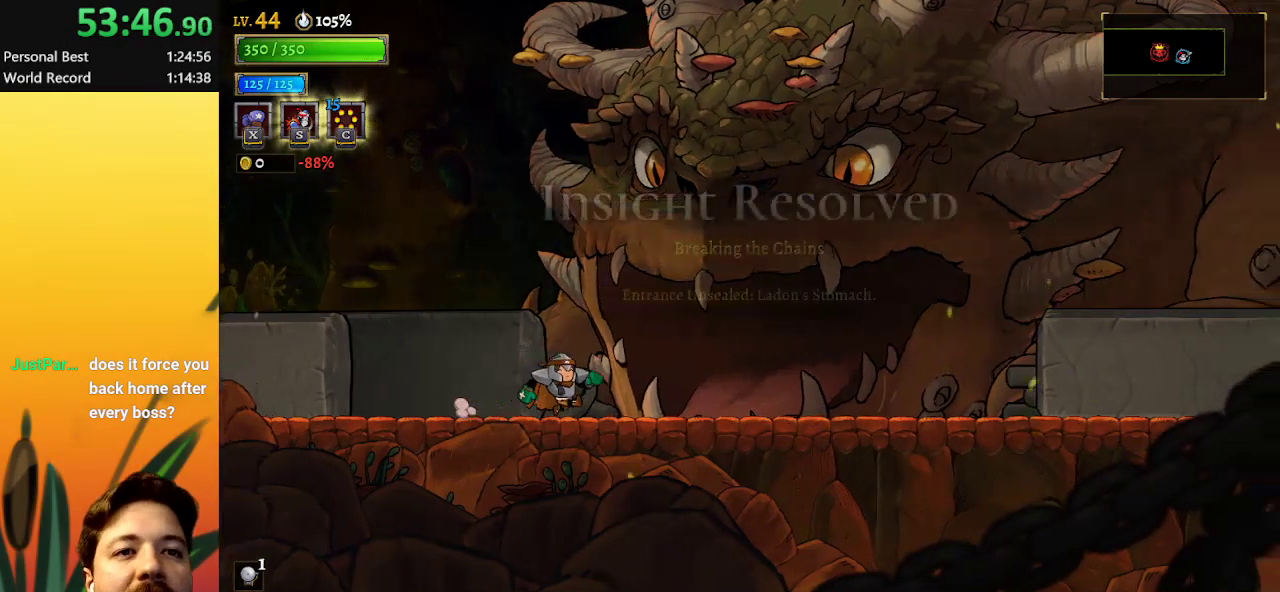
{"keys": [], "events": [[33, "d", "down"], [283, "d", "up"], [317, "up", "down"], [367, "right", "up"], [417, "up", "up"]]}